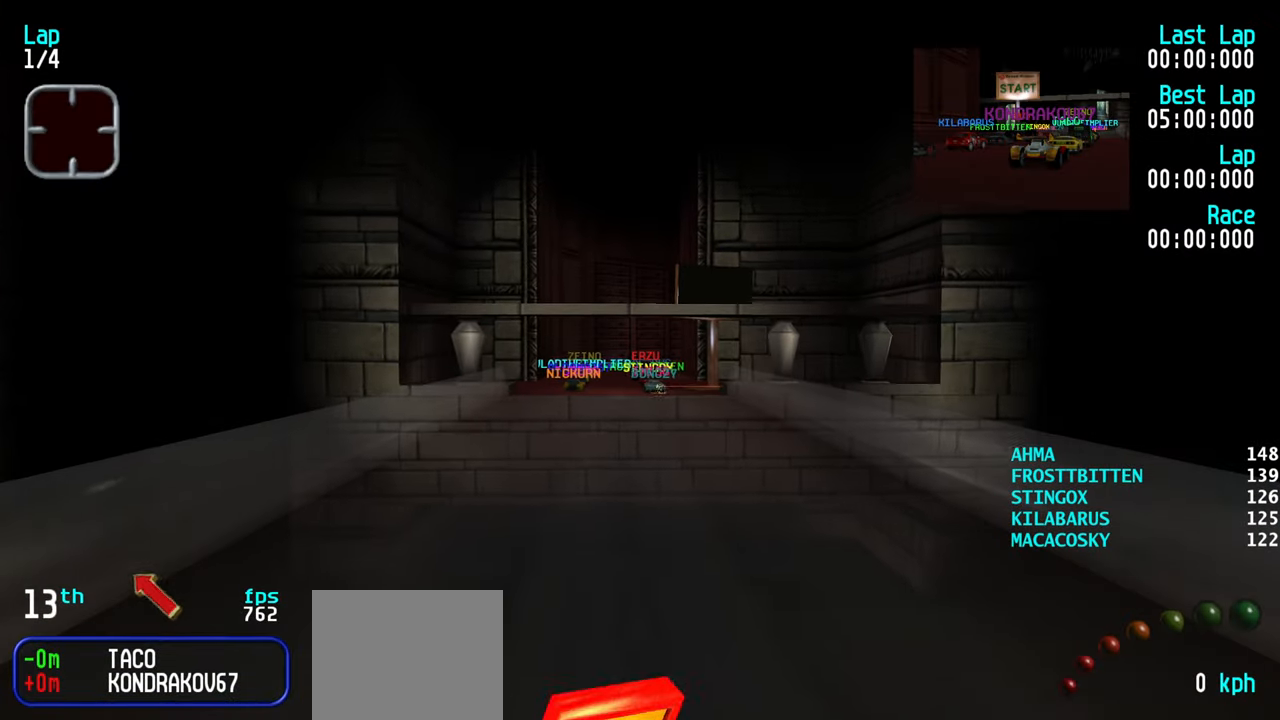
Gameplay with keyboard; each line is a JSON object with the keys held at the frame after it. "events" lists presses ("down") and releases ("up") of "down", "left", "right" and "up" between this image and that frame as [ms after this image, input, new state], when the widget could be followed in between. No other keys are recorded. Mouse input is not recorded.
{"keys": [], "events": []}
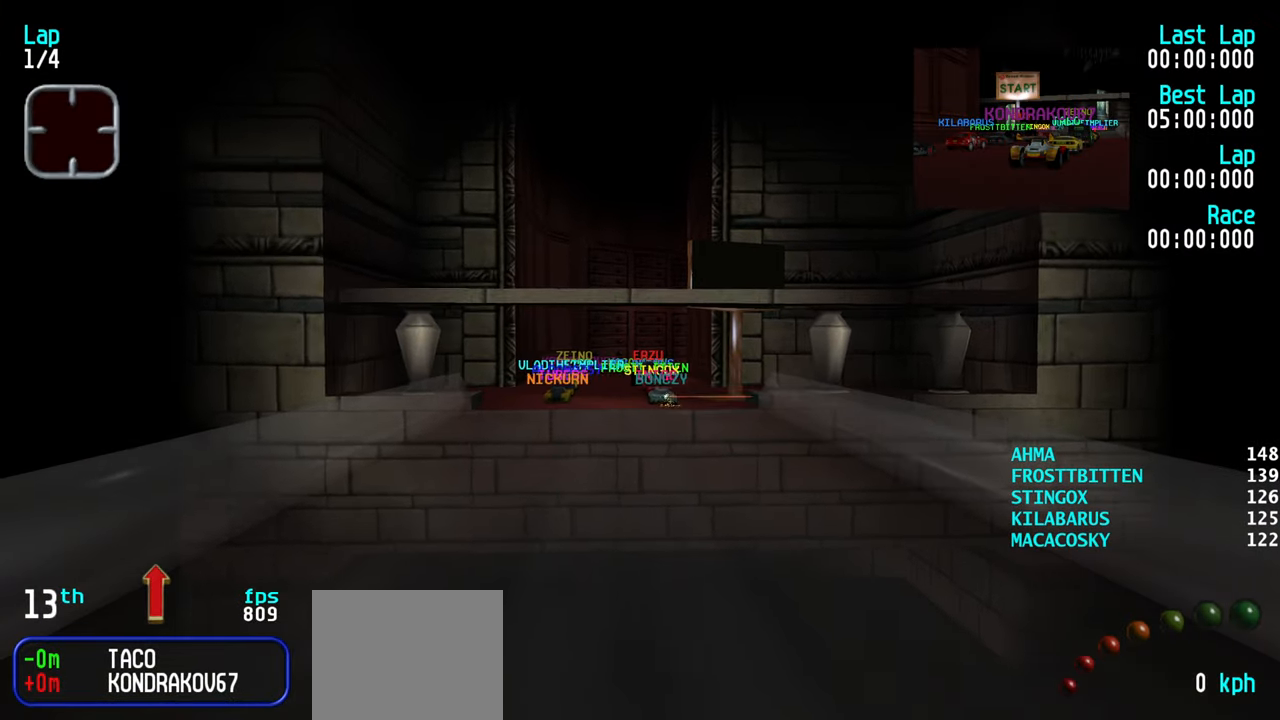
{"keys": [], "events": []}
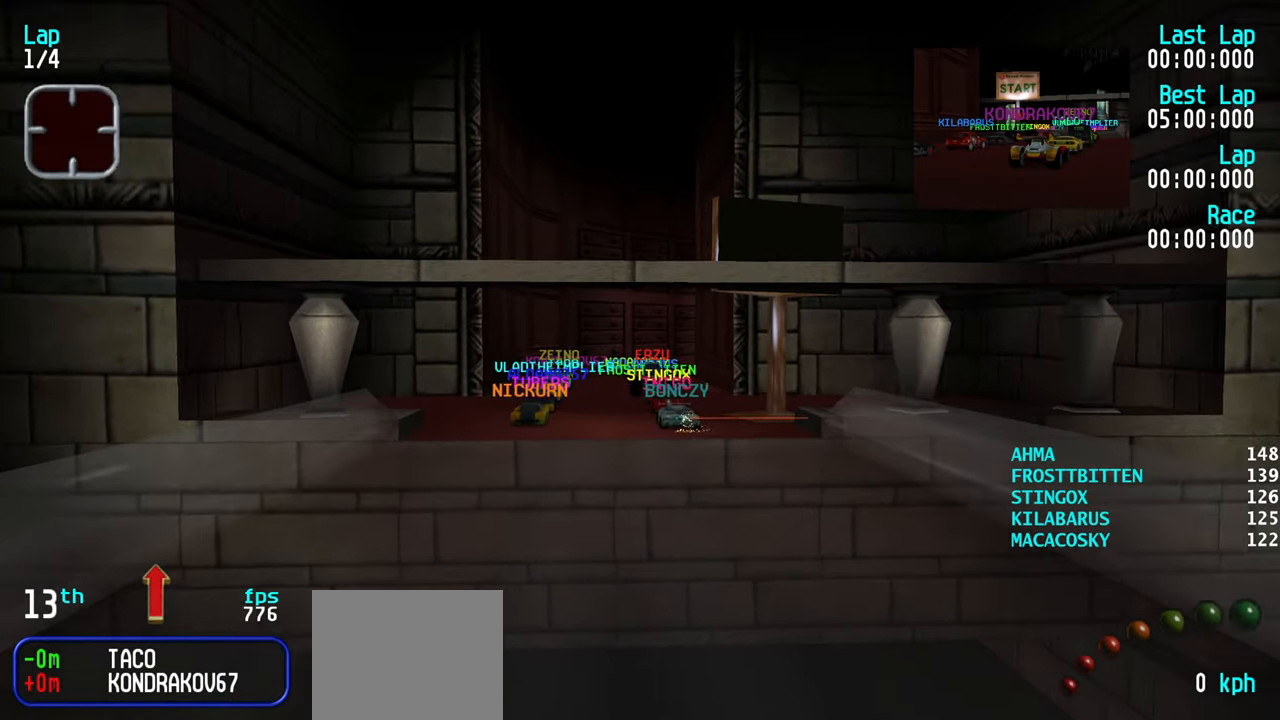
{"keys": [], "events": []}
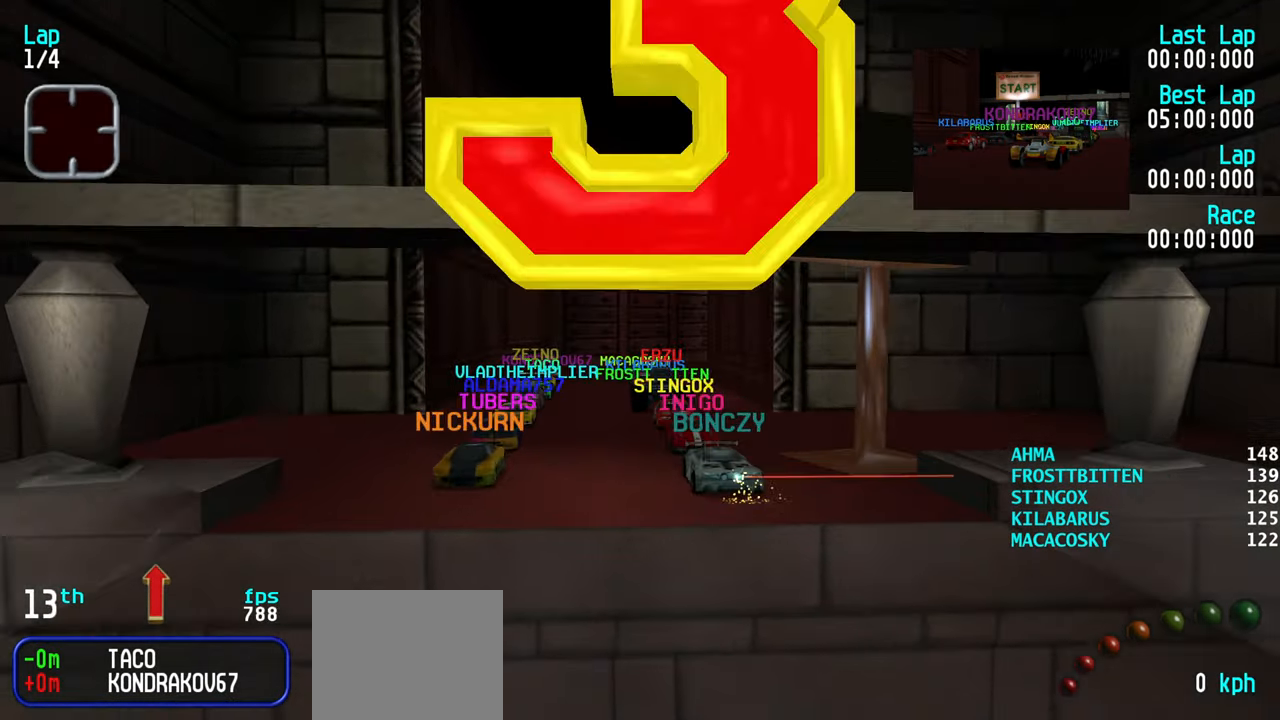
{"keys": [], "events": []}
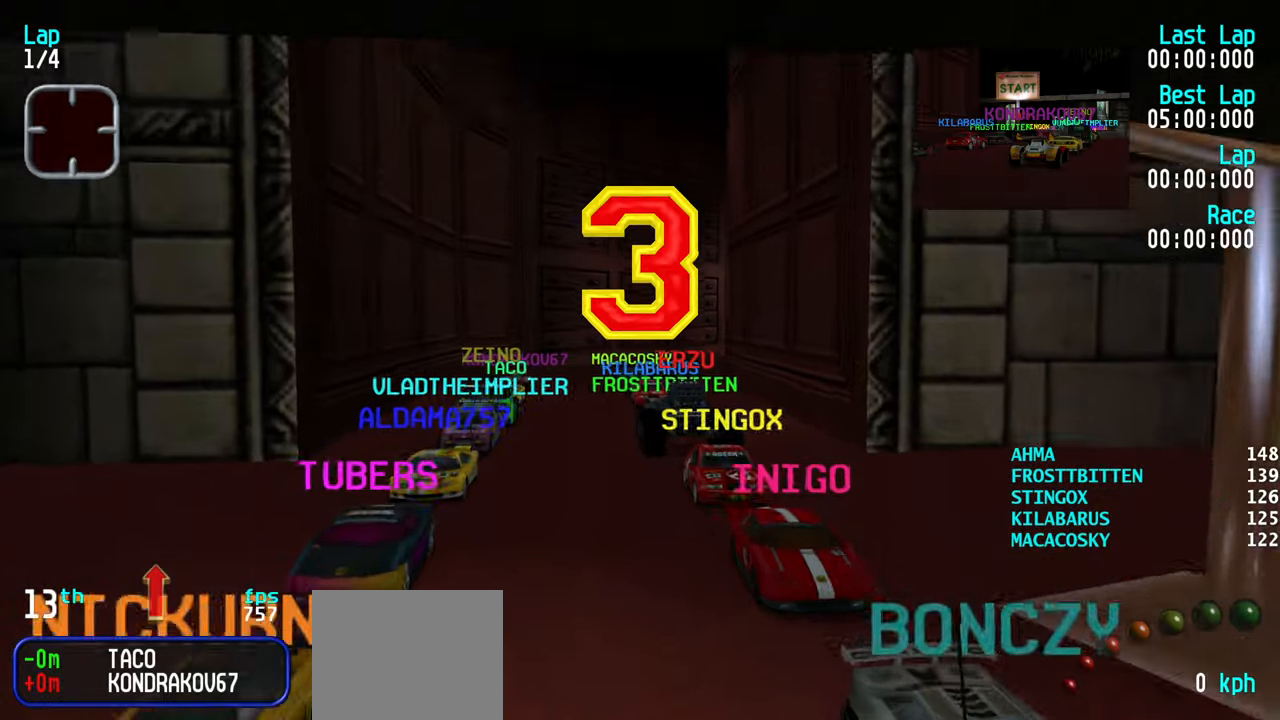
{"keys": [], "events": []}
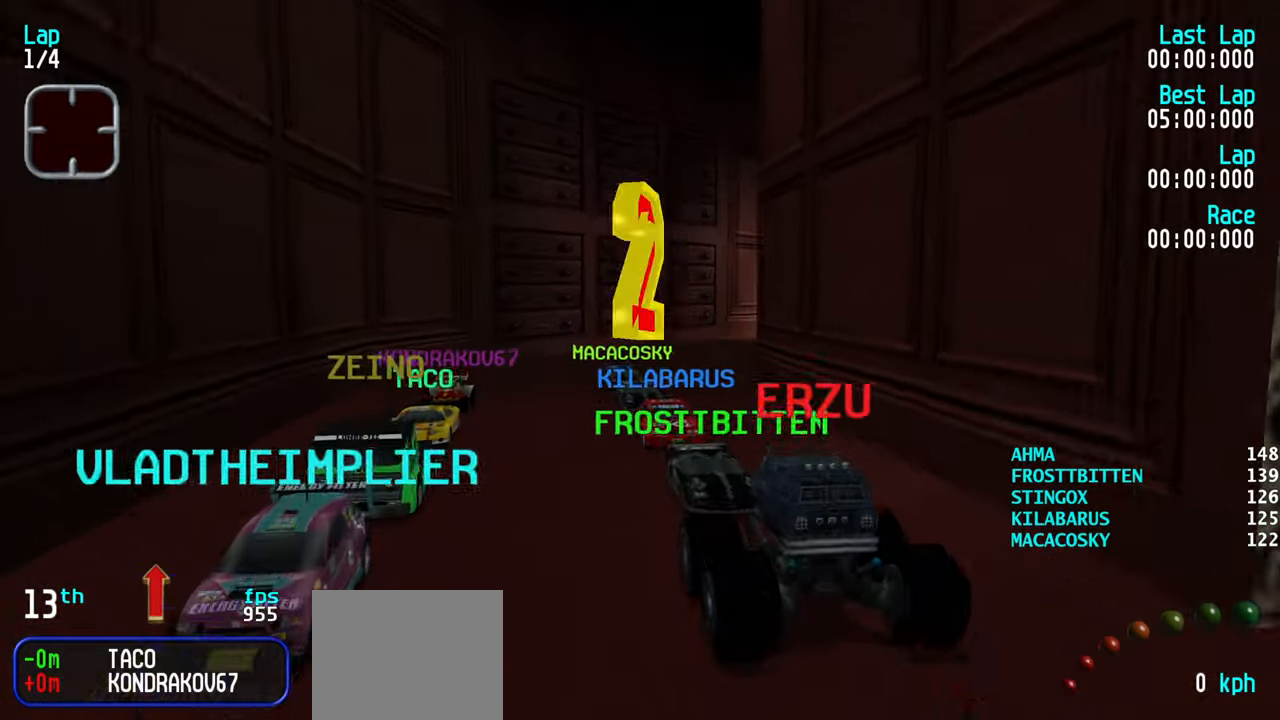
{"keys": [], "events": []}
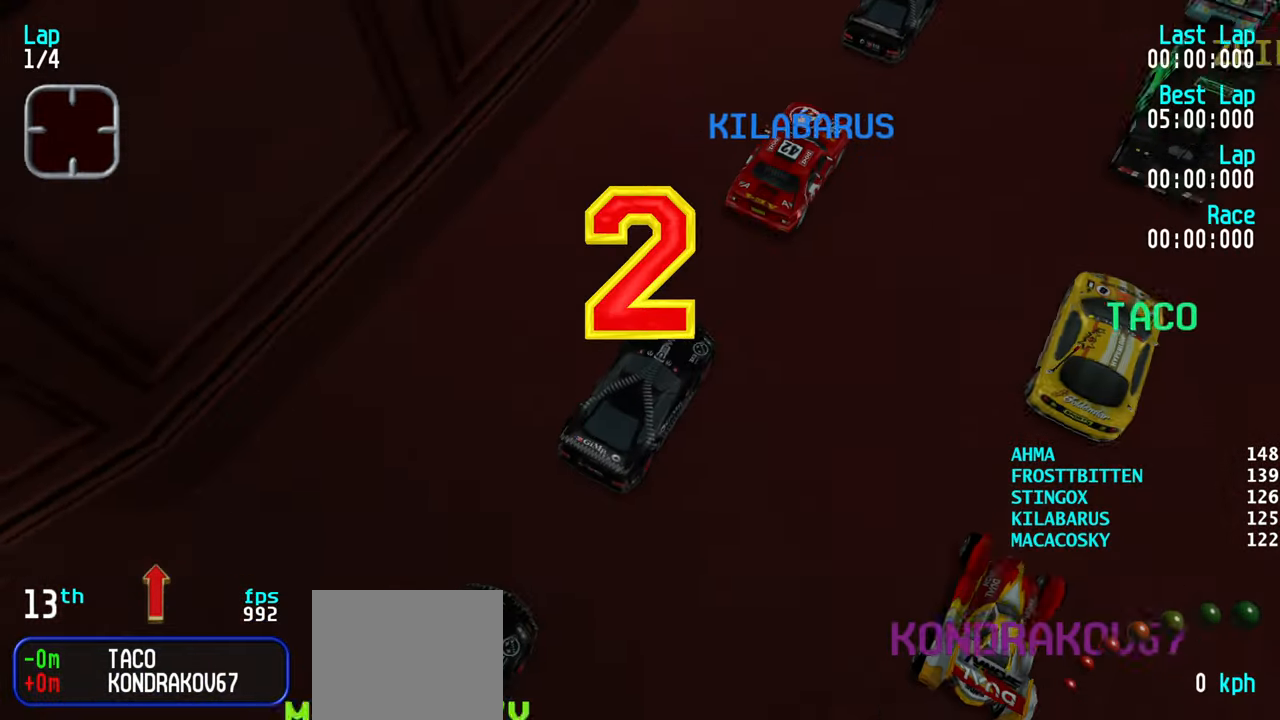
{"keys": [], "events": []}
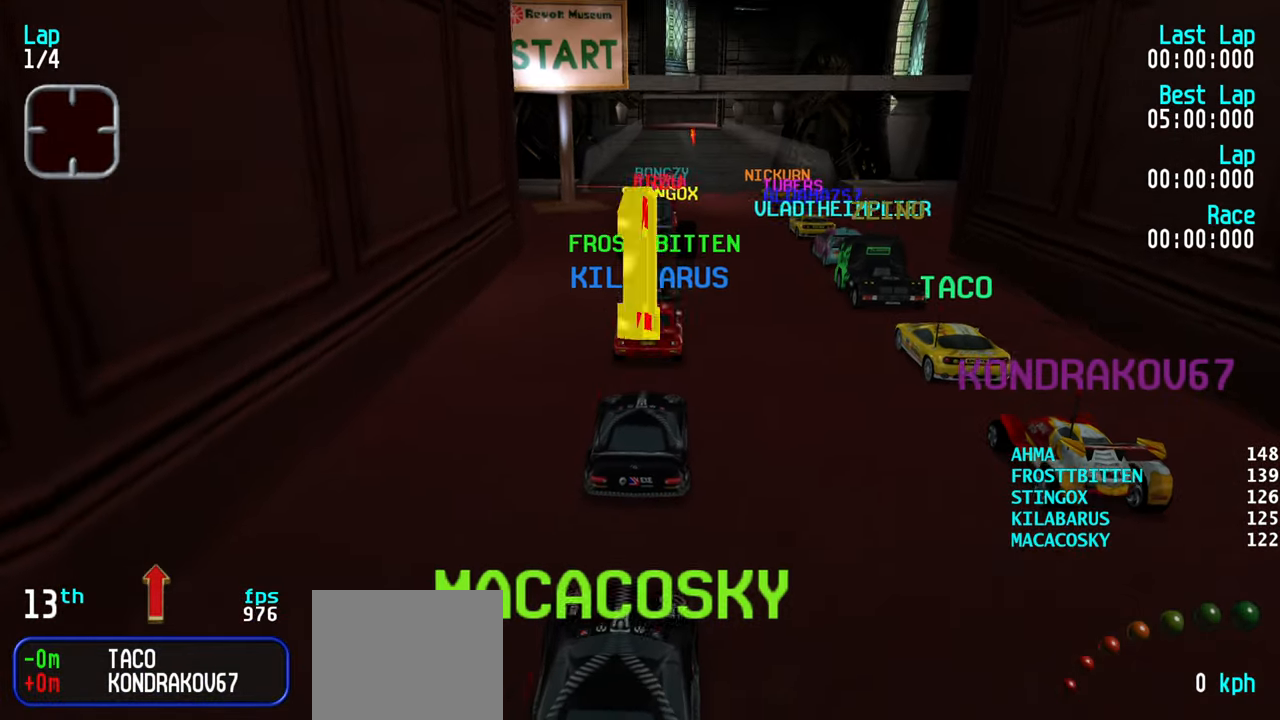
{"keys": ["up"], "events": [[117, "up", "down"]]}
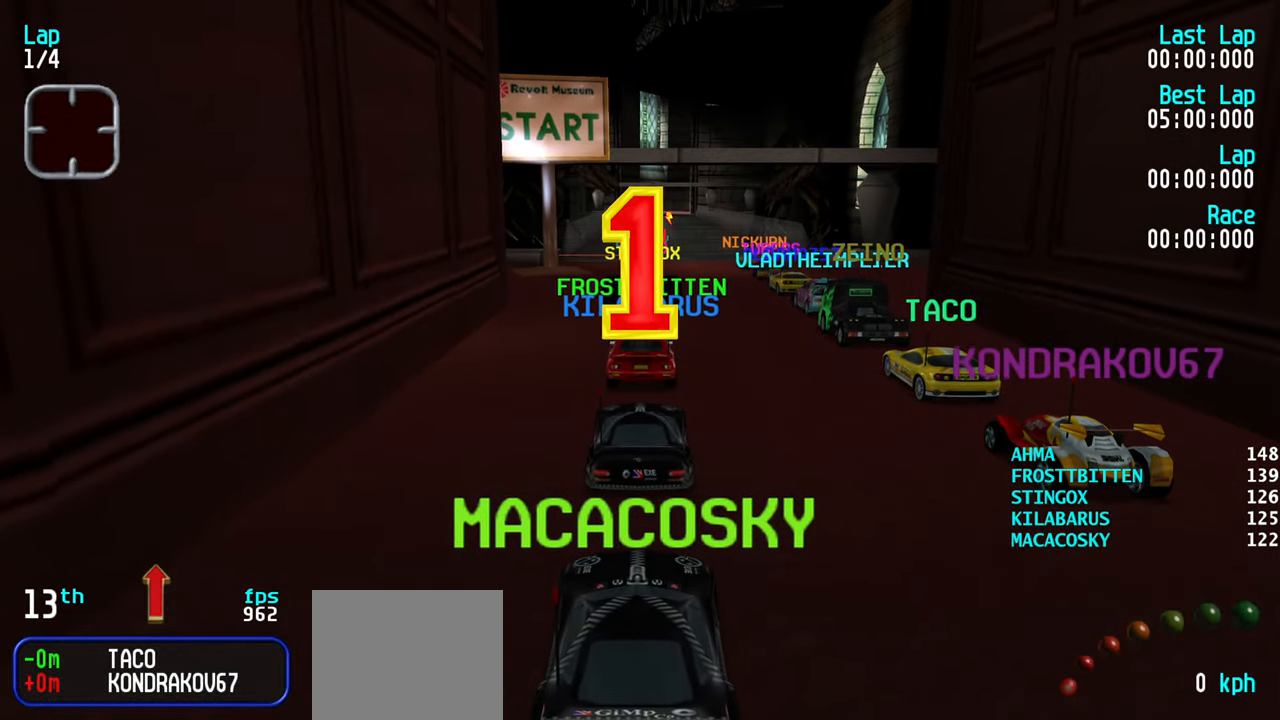
{"keys": ["right", "up"], "events": [[367, "right", "down"]]}
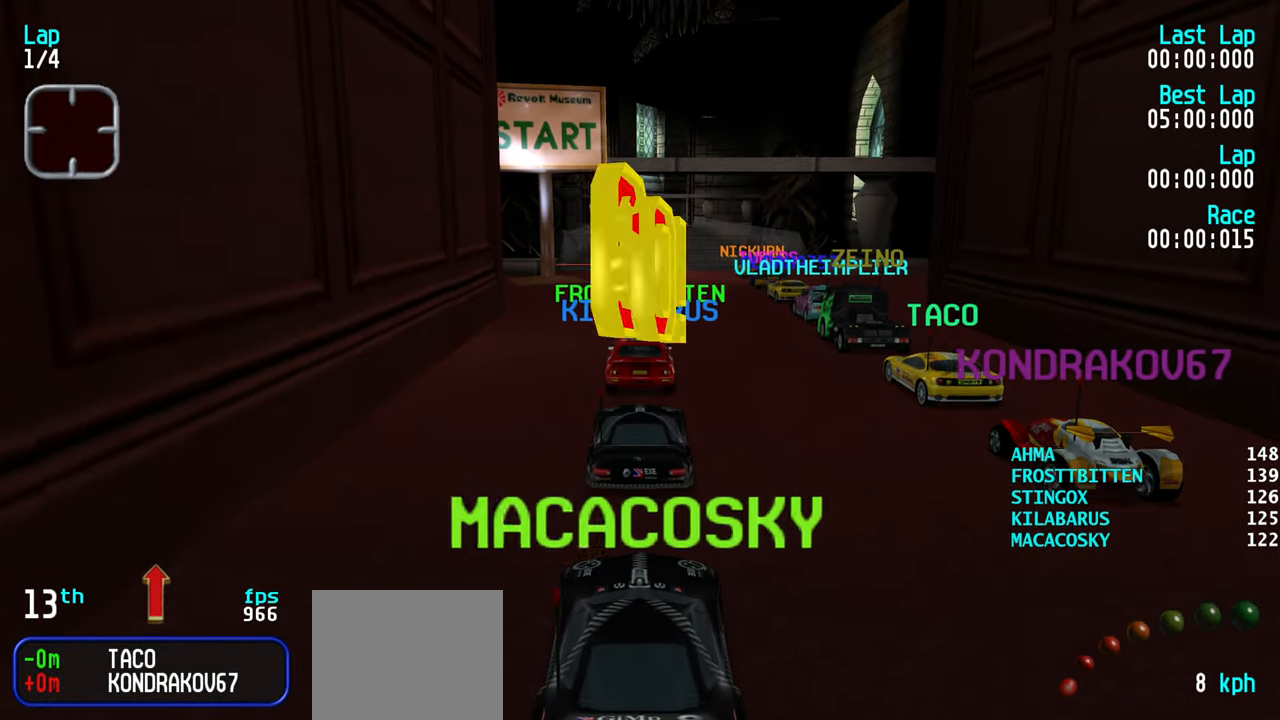
{"keys": ["up"], "events": [[117, "right", "up"], [217, "left", "down"], [350, "left", "up"], [400, "left", "down"], [483, "left", "up"]]}
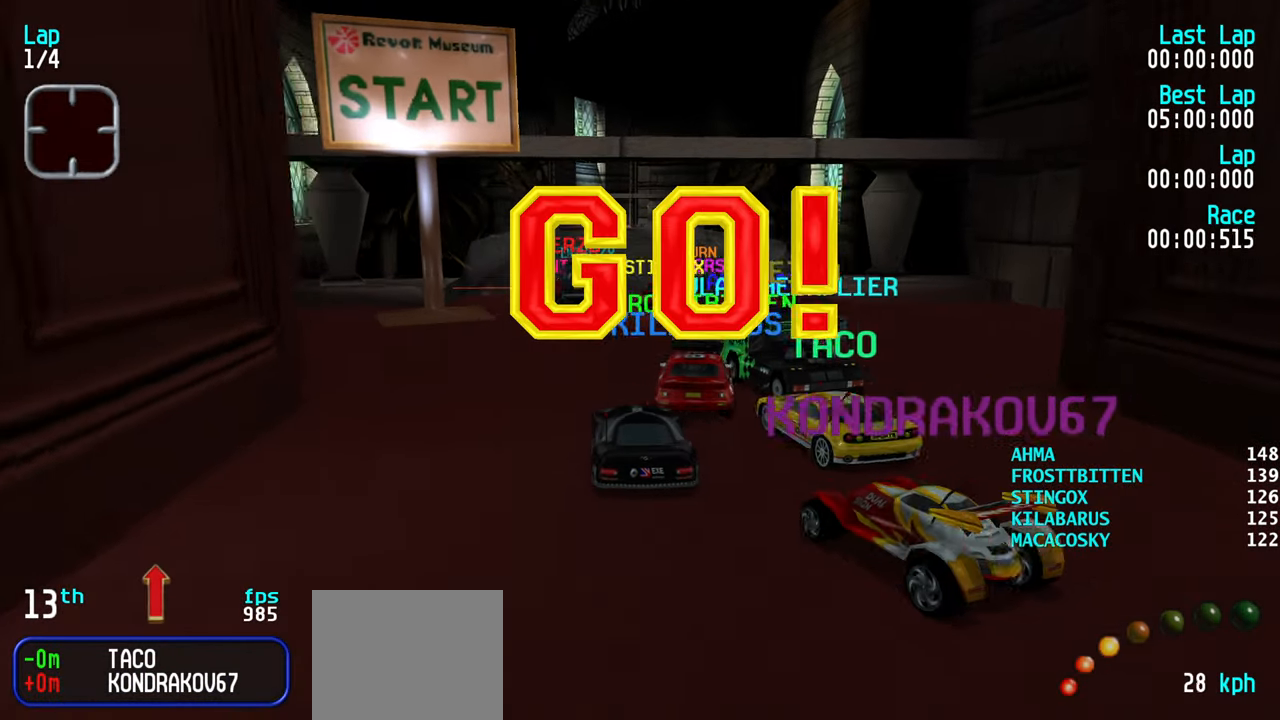
{"keys": ["up"], "events": [[83, "left", "down"], [133, "left", "up"], [217, "left", "down"], [267, "left", "up"], [450, "right", "down"], [500, "right", "up"]]}
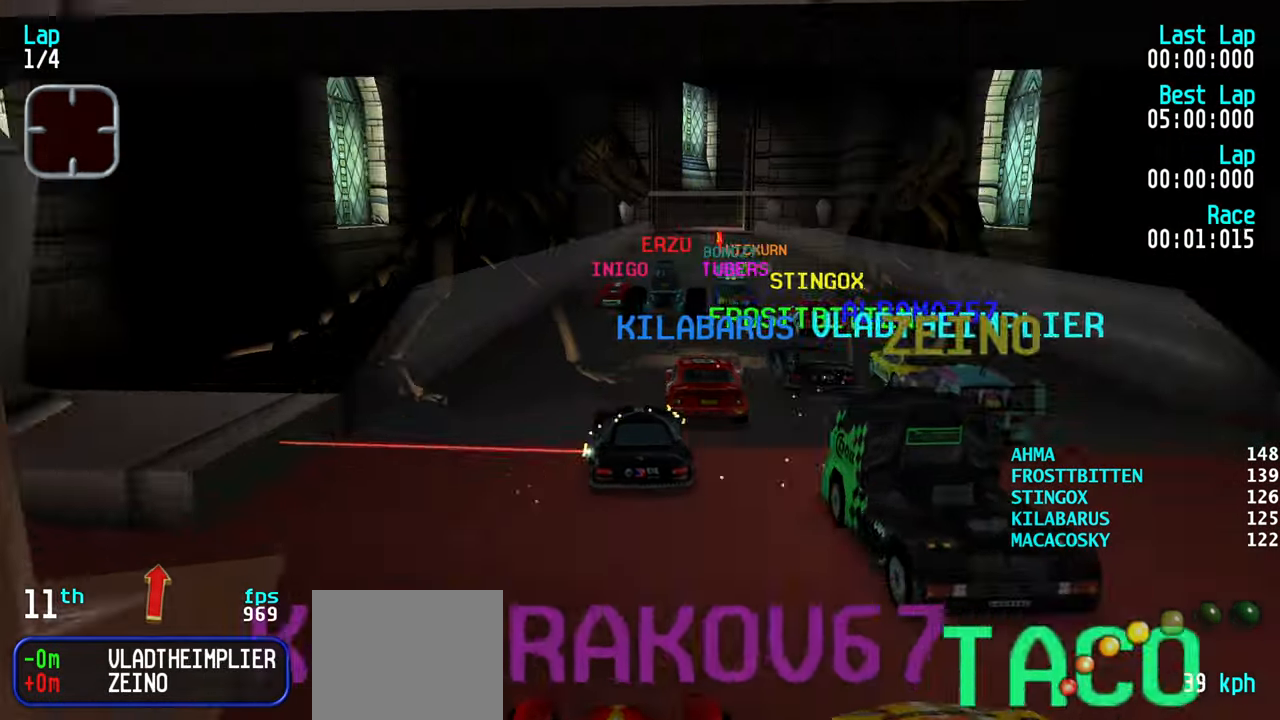
{"keys": ["up"], "events": [[133, "right", "down"], [183, "right", "up"]]}
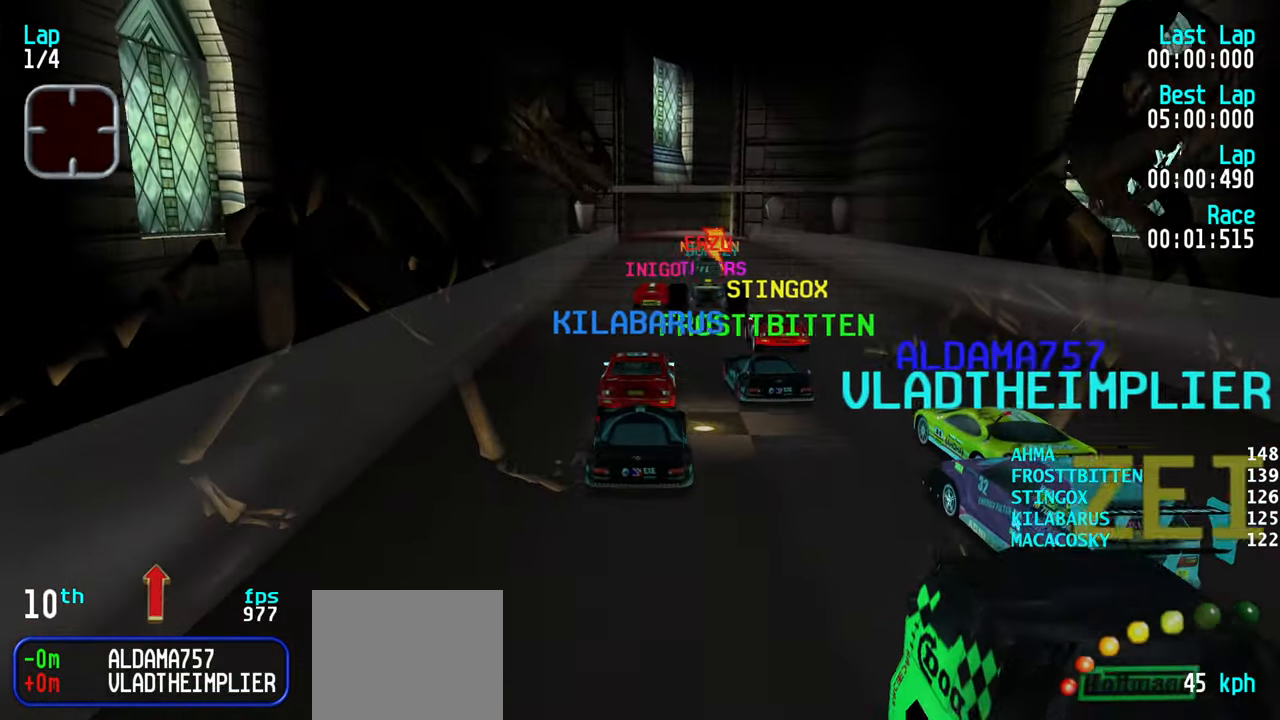
{"keys": ["up"], "events": []}
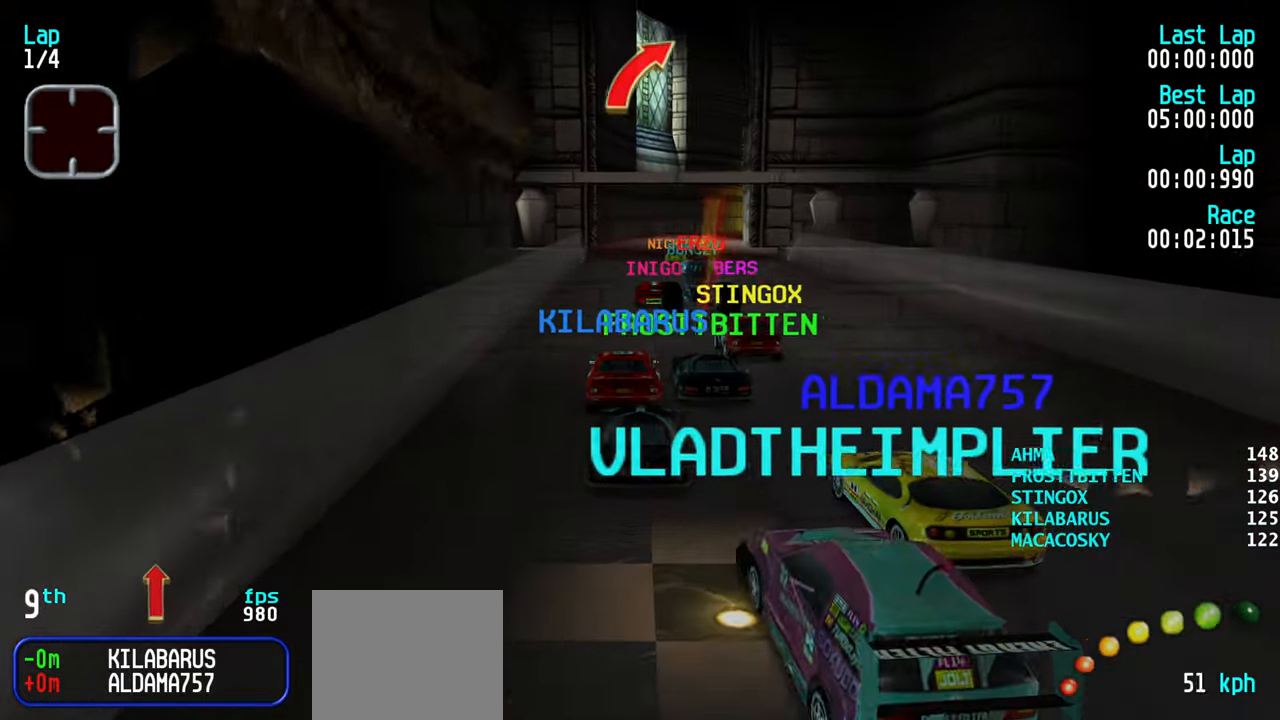
{"keys": ["up"], "events": [[134, "right", "down"], [167, "right", "up"]]}
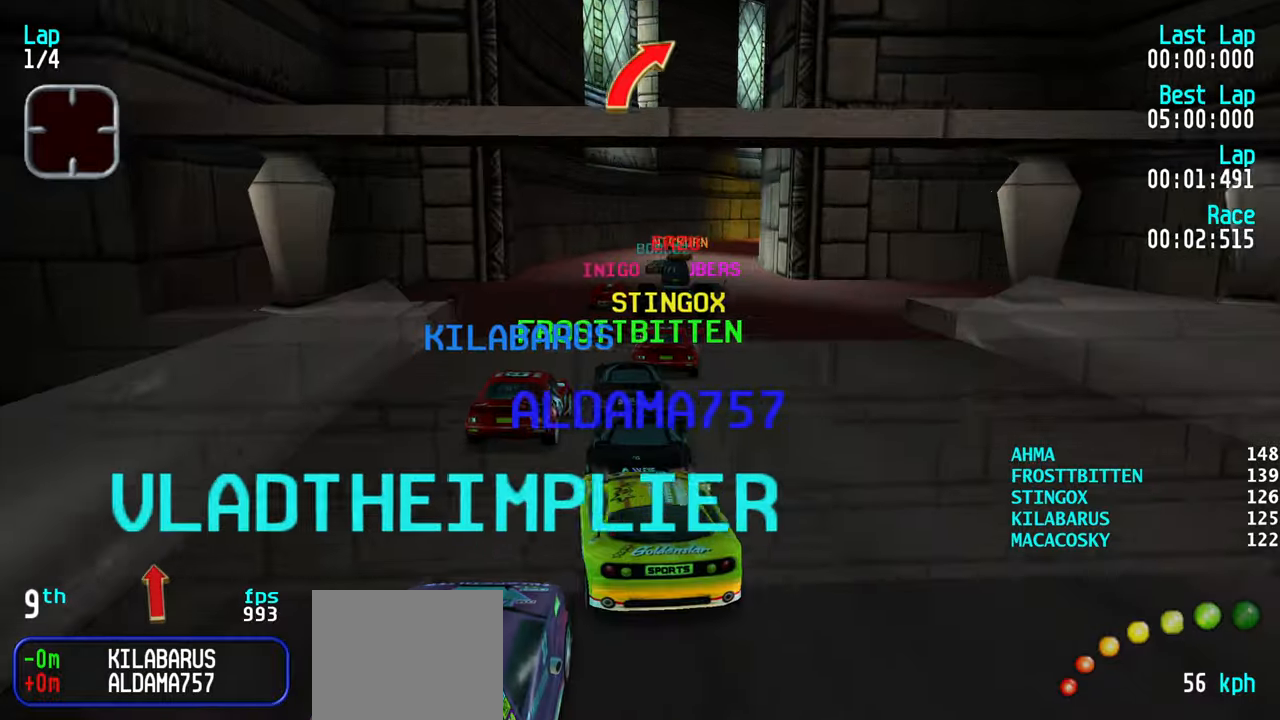
{"keys": ["right", "up"], "events": [[84, "right", "down"], [150, "right", "up"], [284, "right", "down"], [334, "right", "up"], [484, "right", "down"]]}
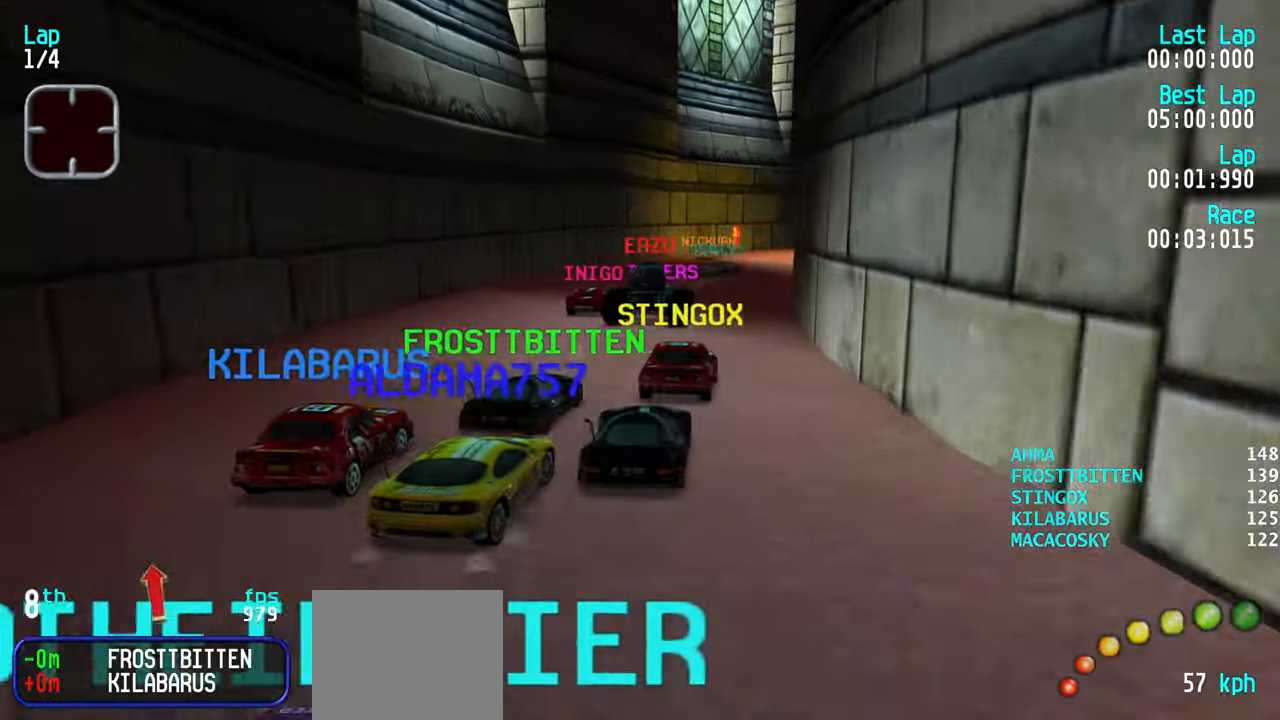
{"keys": ["right", "up"], "events": [[17, "right", "up"], [100, "right", "down"], [200, "right", "up"], [300, "right", "down"], [400, "right", "up"], [434, "right", "down"]]}
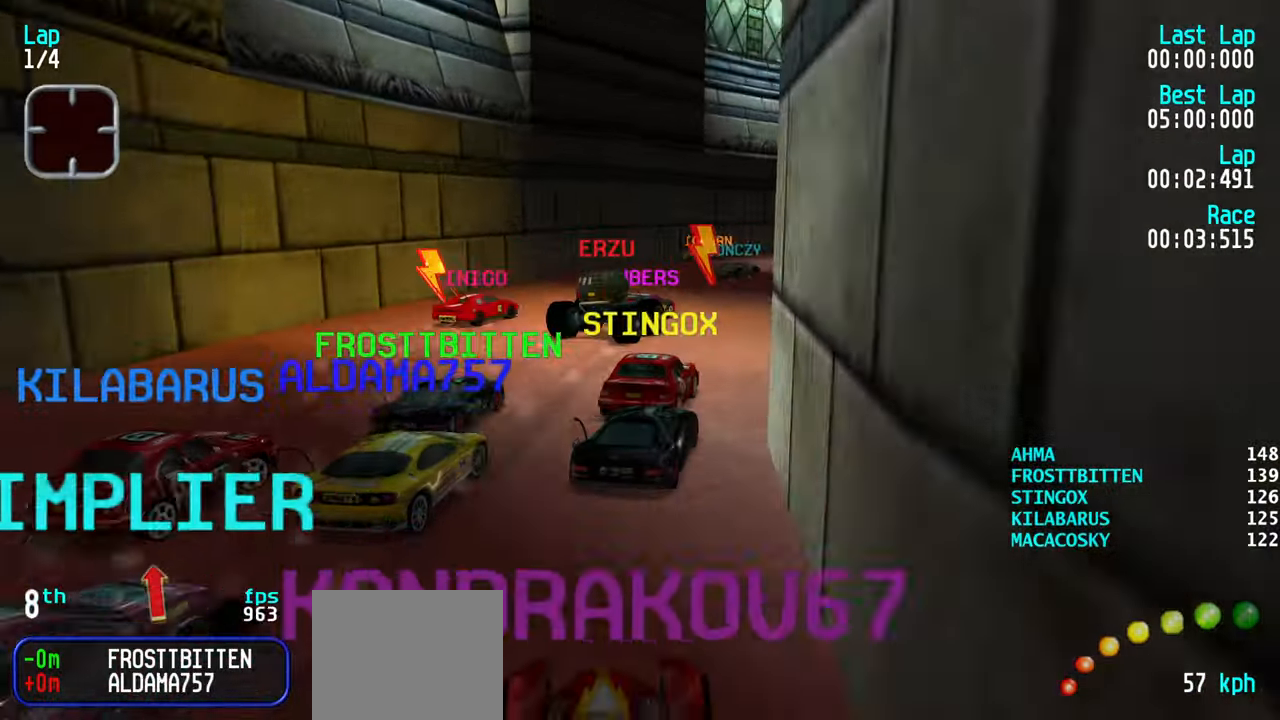
{"keys": ["right", "up"], "events": [[34, "right", "up"], [84, "right", "down"], [167, "up", "up"], [267, "up", "down"], [317, "right", "up"], [400, "right", "down"]]}
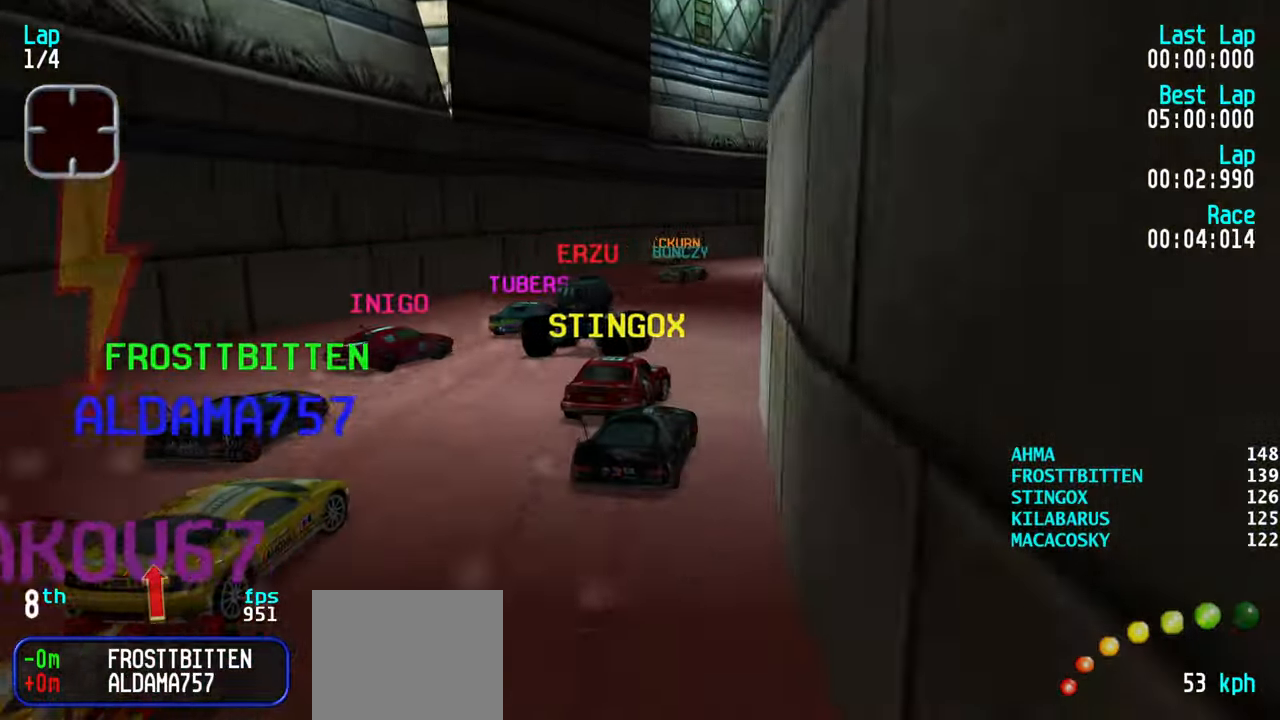
{"keys": ["right", "up"], "events": [[50, "right", "up"], [100, "right", "down"], [184, "right", "up"], [284, "right", "down"], [367, "right", "up"], [417, "right", "down"]]}
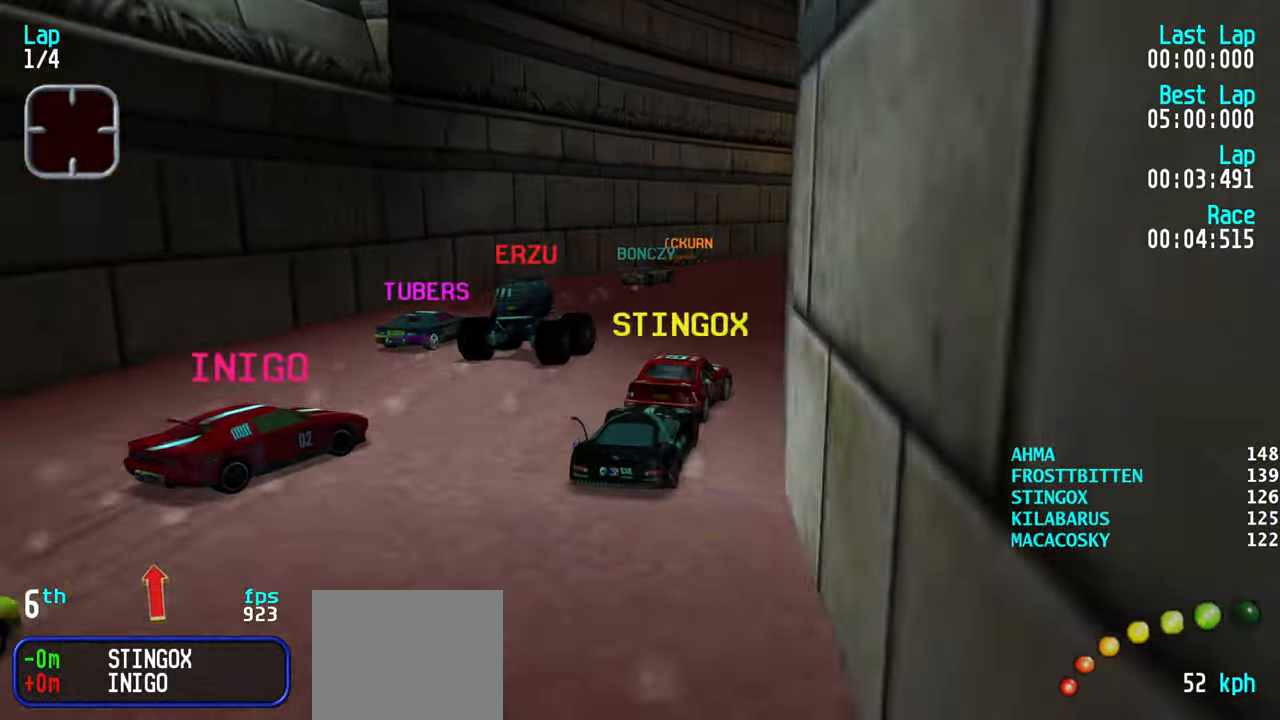
{"keys": ["right", "up"], "events": [[17, "right", "up"], [100, "right", "down"], [200, "right", "up"], [250, "right", "down"], [300, "right", "up"], [500, "right", "down"]]}
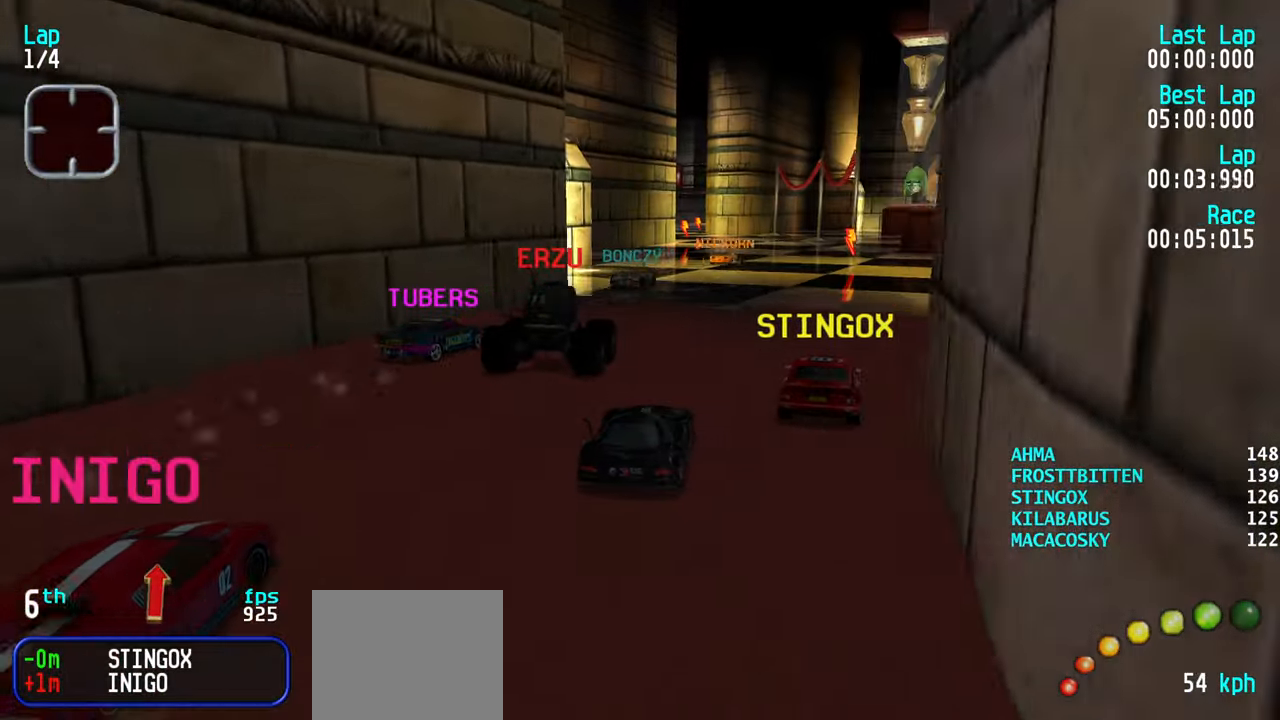
{"keys": ["left", "up"], "events": [[34, "right", "up"], [217, "left", "down"], [267, "left", "up"], [450, "left", "down"]]}
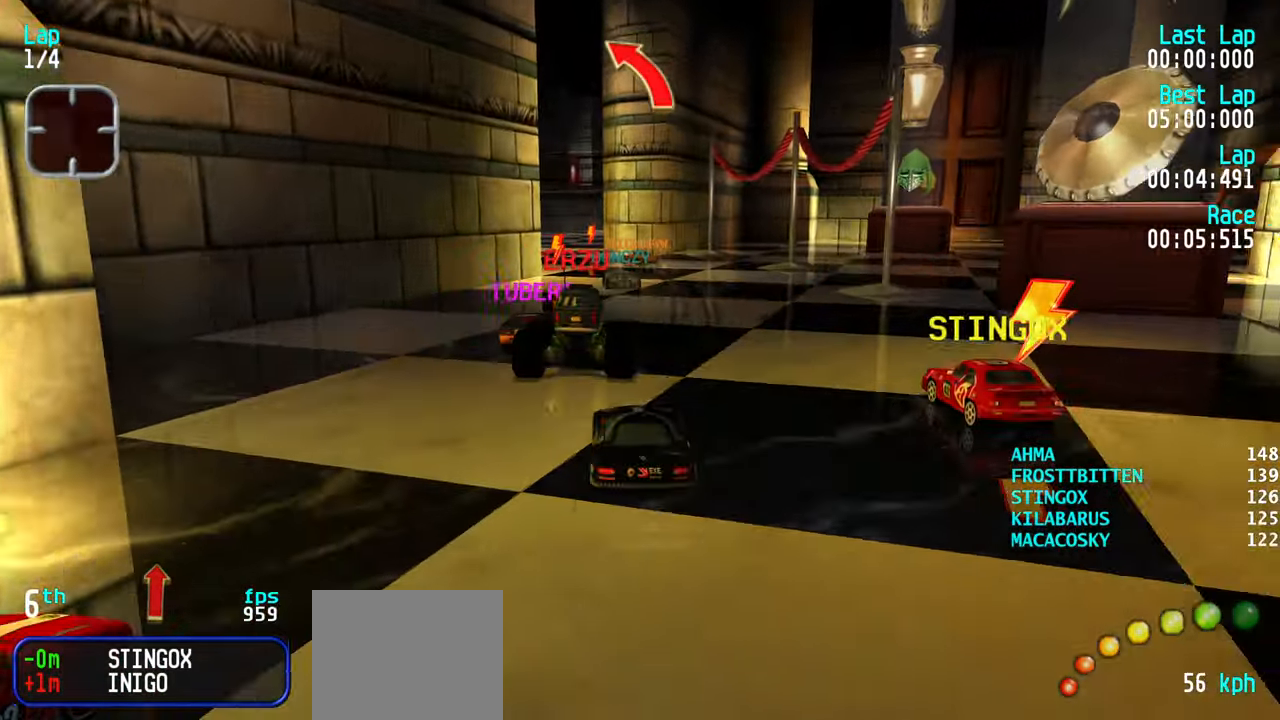
{"keys": ["up"], "events": [[50, "left", "up"]]}
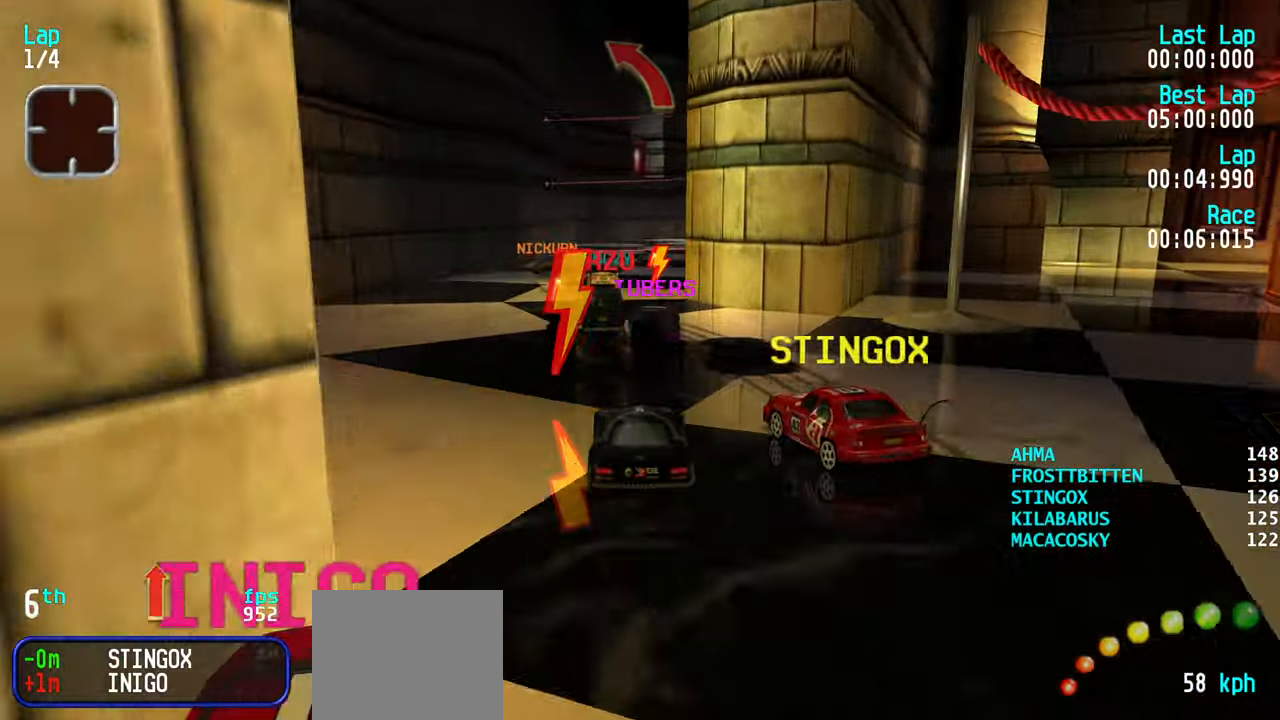
{"keys": ["up"], "events": [[200, "right", "down"], [250, "right", "up"], [350, "right", "down"], [384, "right", "up"]]}
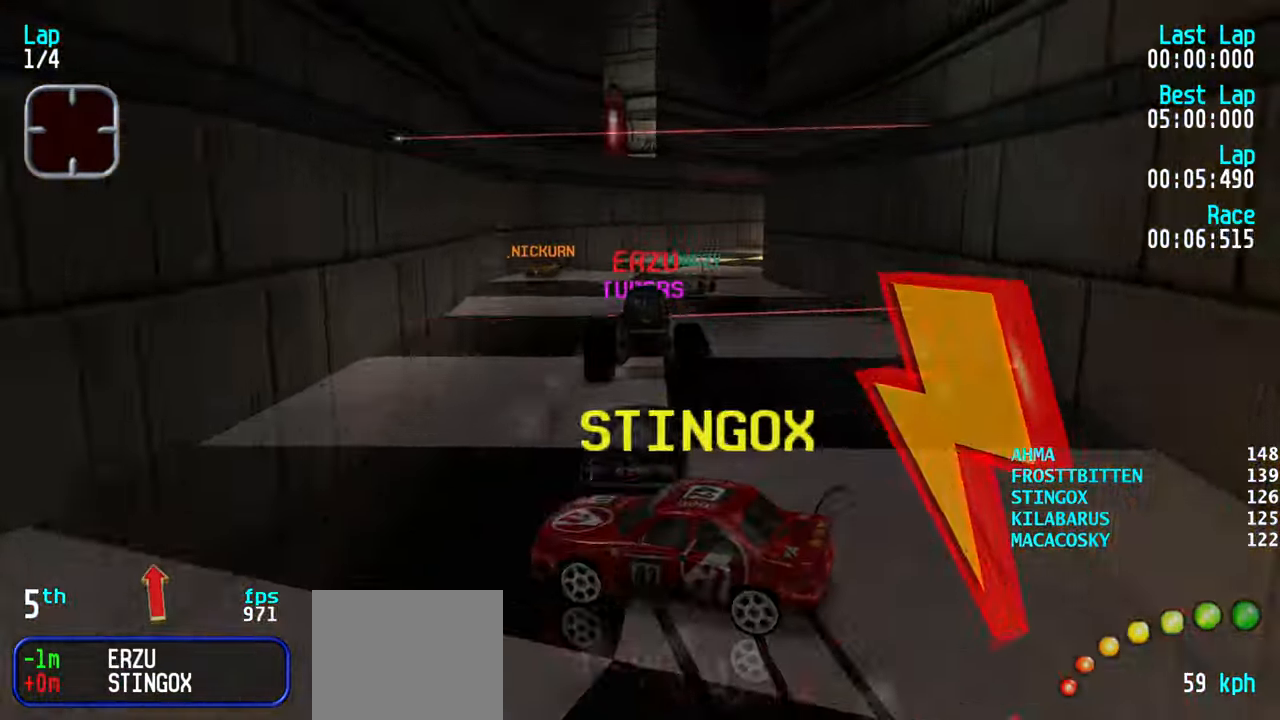
{"keys": ["right"], "events": [[34, "right", "down"], [84, "right", "up"], [217, "right", "down"], [267, "right", "up"], [350, "right", "down"], [417, "up", "up"]]}
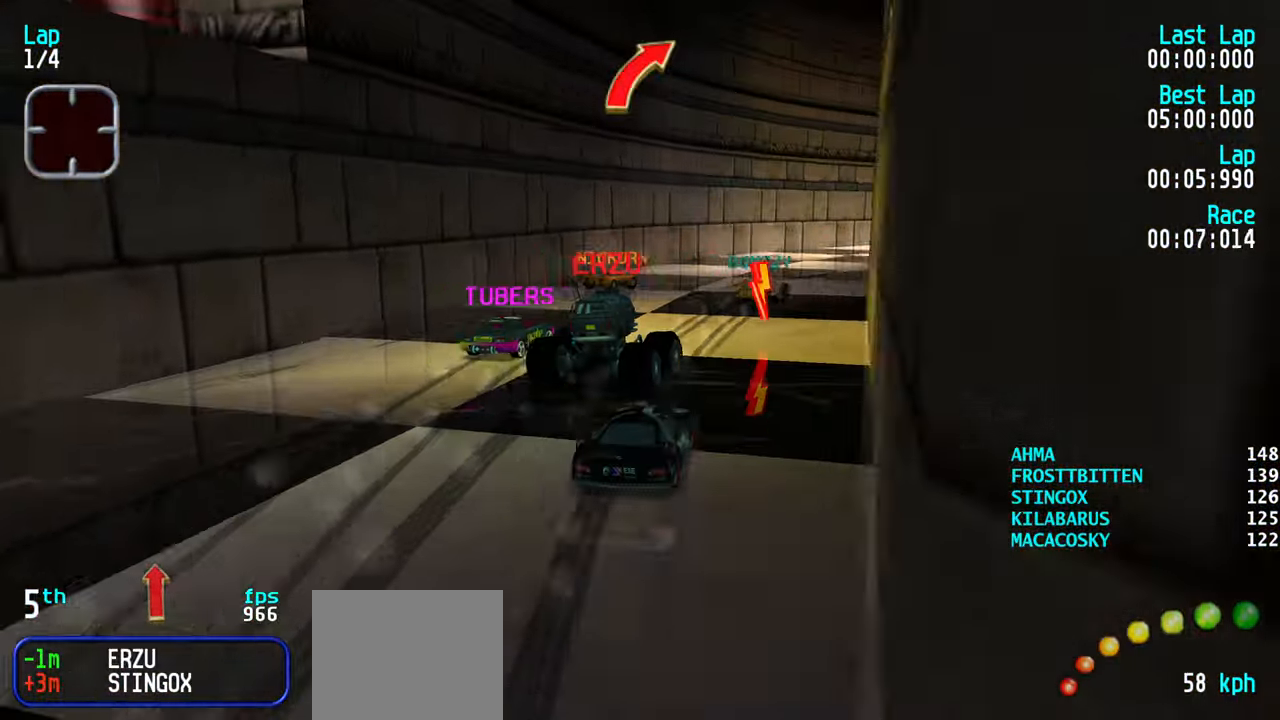
{"keys": ["right", "up"], "events": [[17, "up", "down"], [134, "right", "up"], [183, "right", "down"], [383, "up", "up"], [450, "up", "down"]]}
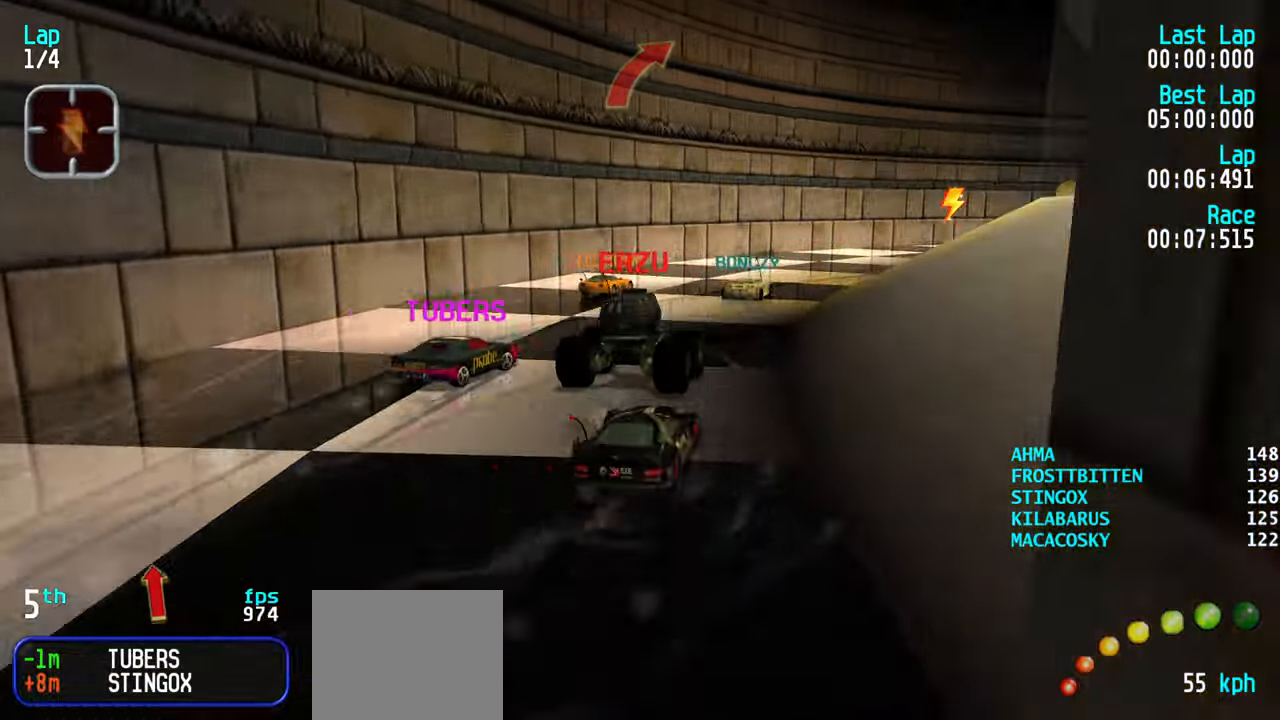
{"keys": ["right"], "events": [[66, "right", "up"], [116, "right", "down"], [483, "up", "up"]]}
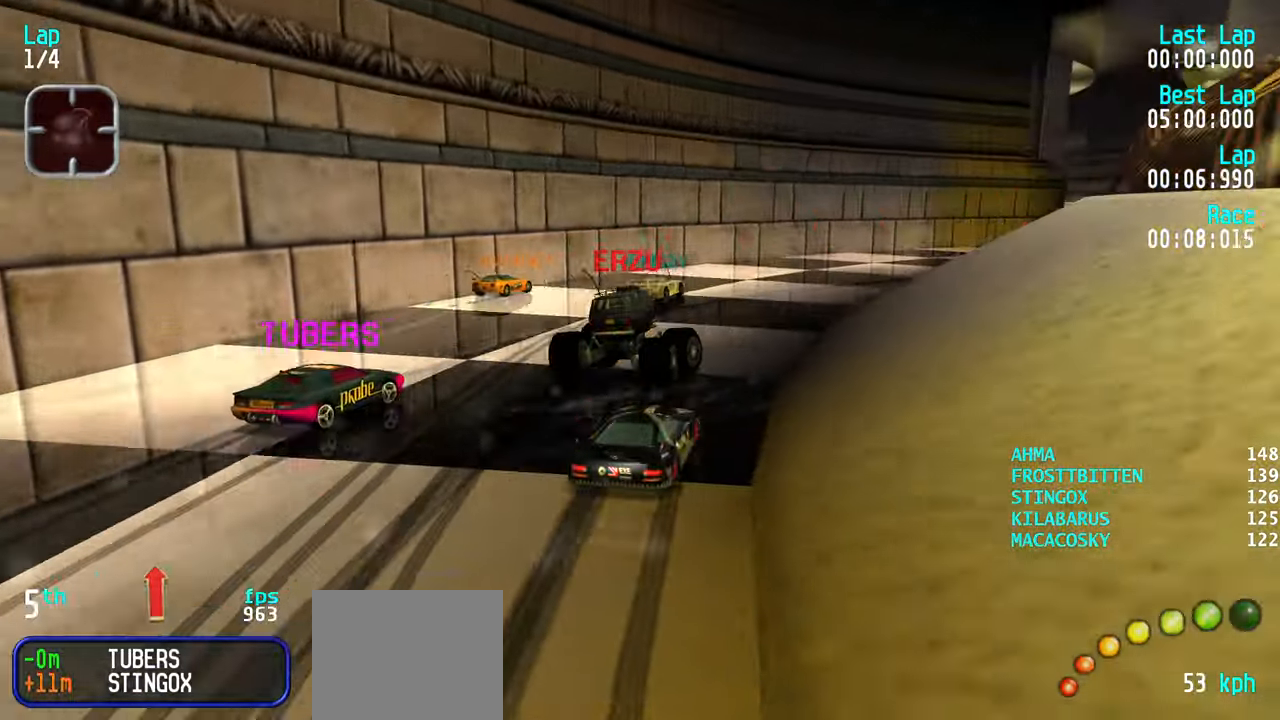
{"keys": ["right", "up"], "events": [[66, "up", "down"], [166, "right", "up"], [216, "right", "down"], [350, "right", "up"], [450, "right", "down"]]}
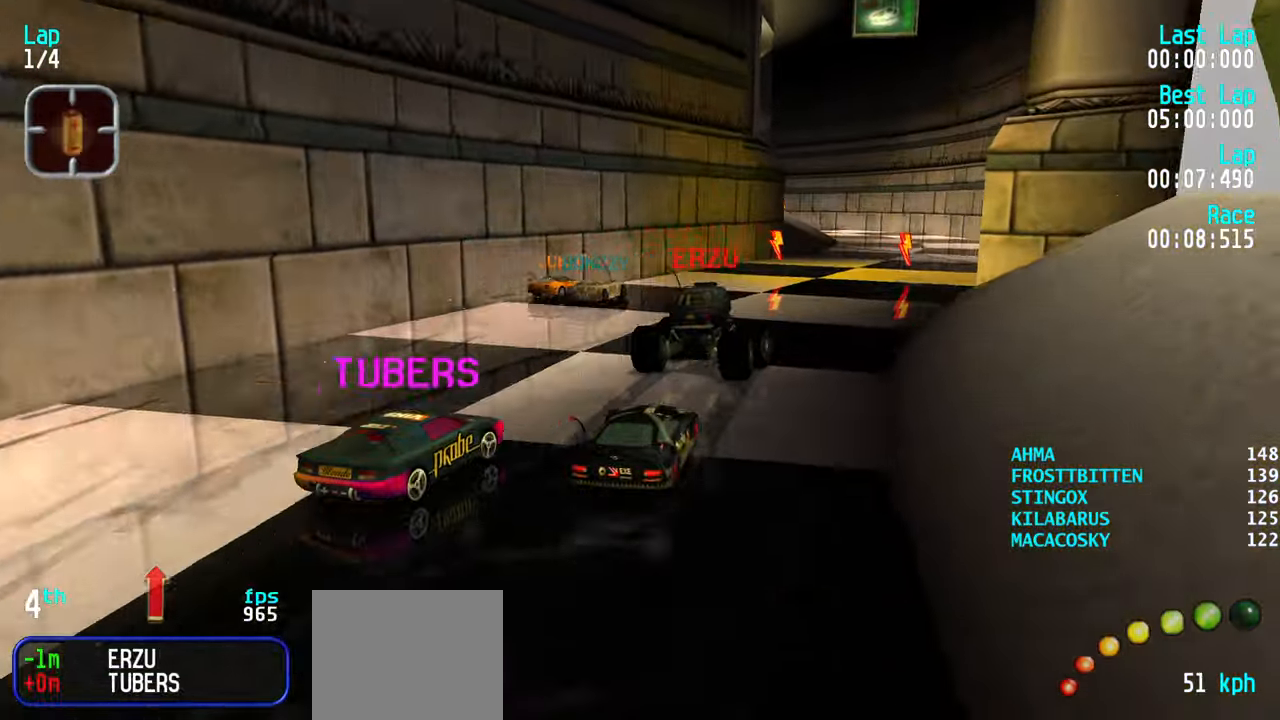
{"keys": ["up"], "events": [[50, "right", "up"], [83, "right", "down"], [183, "right", "up"]]}
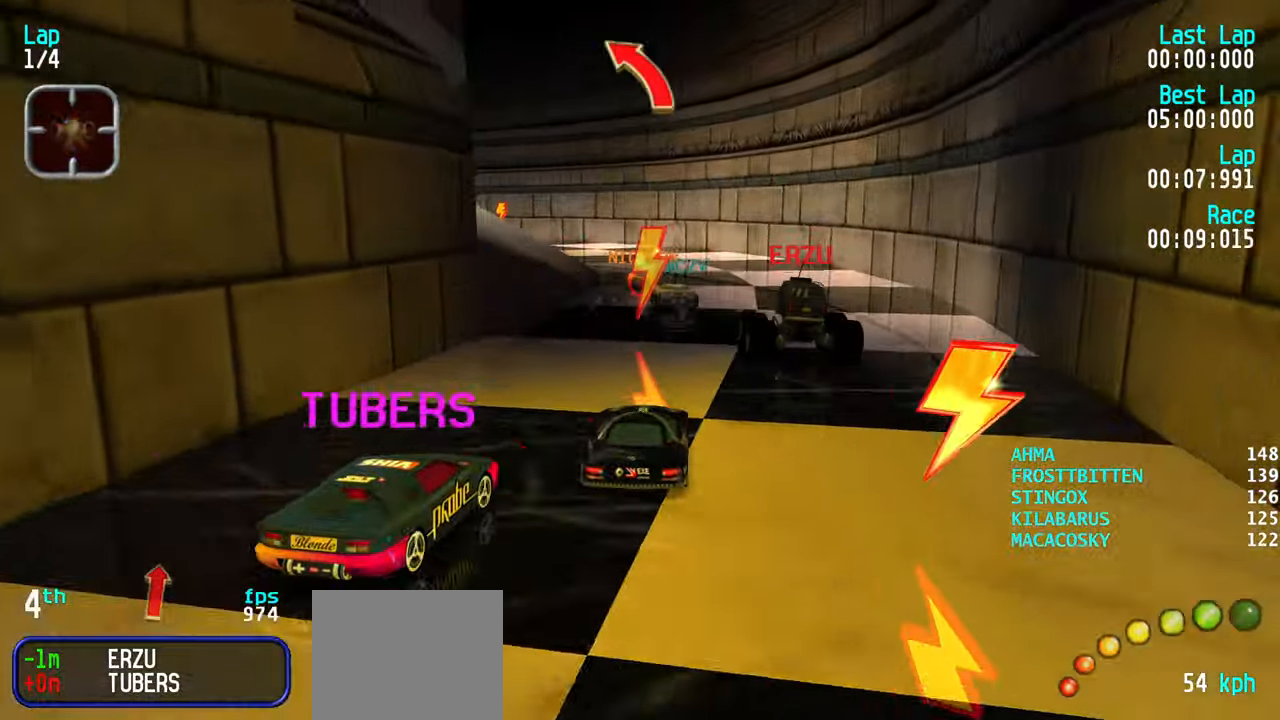
{"keys": ["left", "up"], "events": [[66, "left", "down"], [150, "left", "up"], [200, "left", "down"], [300, "left", "up"], [400, "left", "down"], [433, "left", "up"], [483, "left", "down"]]}
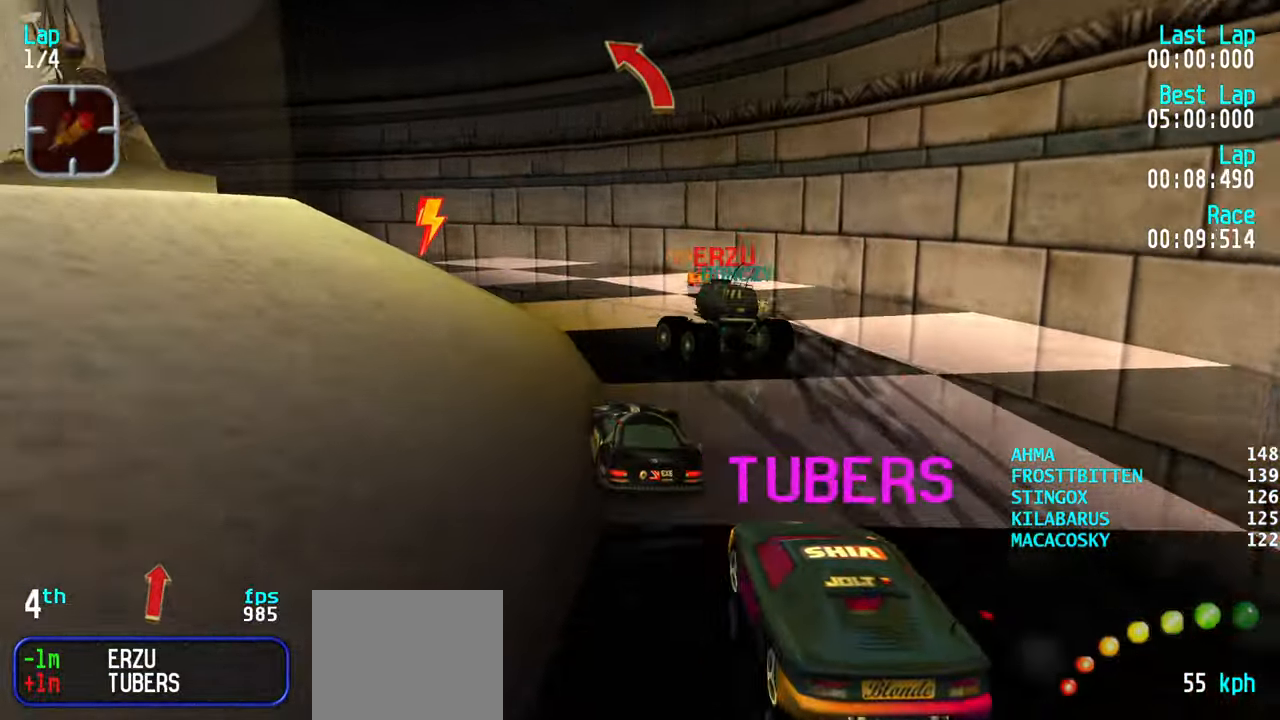
{"keys": ["left"], "events": [[33, "up", "up"], [83, "left", "up"], [83, "up", "down"], [183, "left", "down"], [266, "left", "up"], [350, "left", "down"], [450, "up", "up"]]}
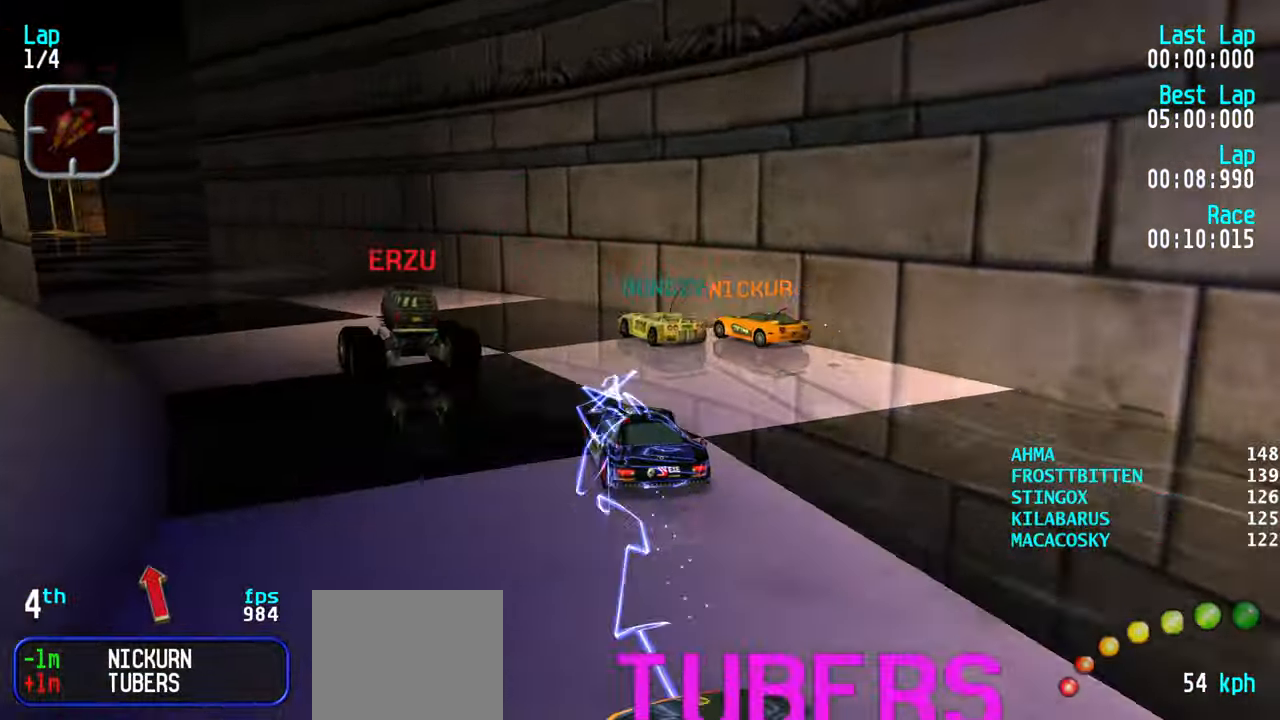
{"keys": ["right", "up"], "events": [[100, "up", "down"], [183, "left", "up"], [233, "right", "down"]]}
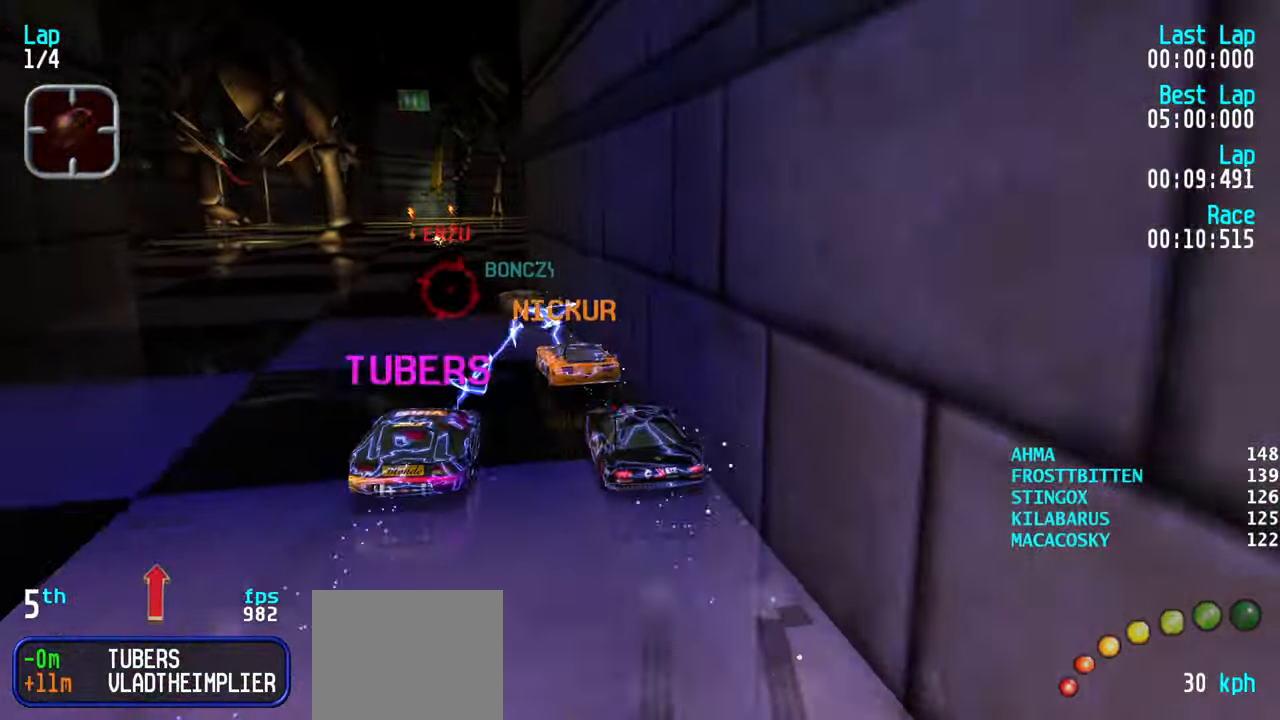
{"keys": ["left", "up"], "events": [[16, "right", "up"], [300, "left", "down"], [383, "left", "up"], [483, "left", "down"]]}